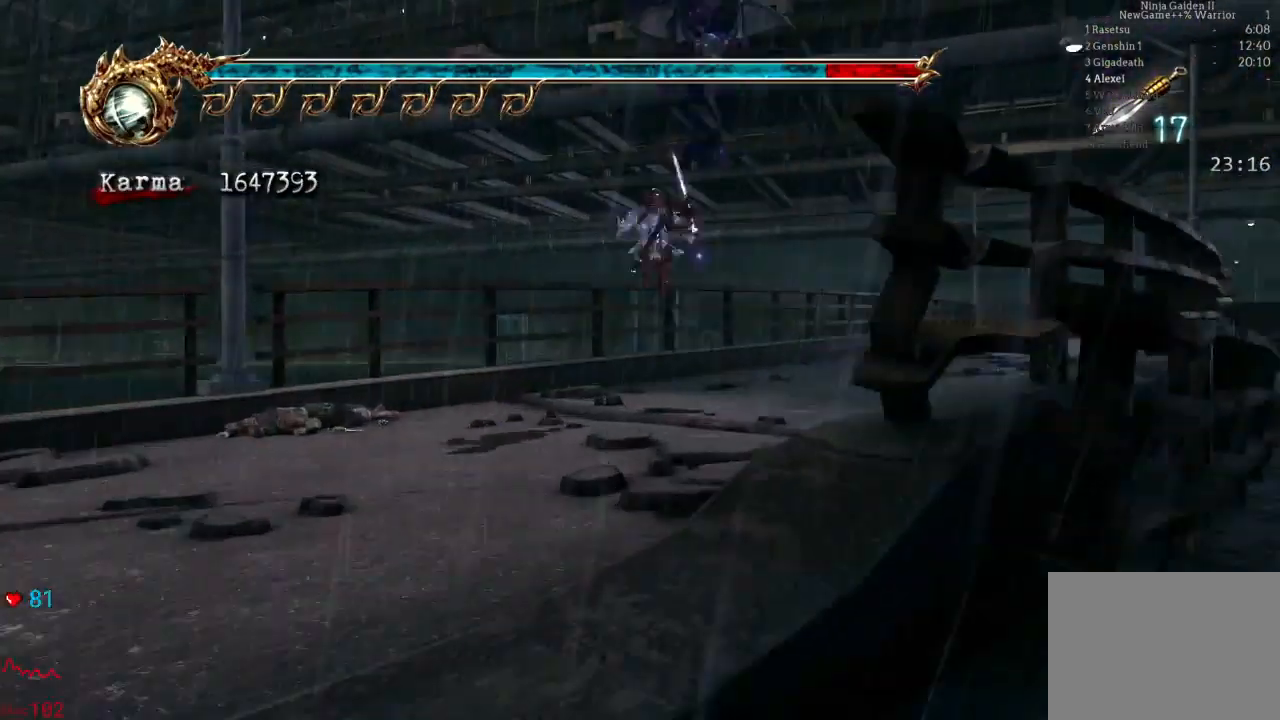
Gameplay with a controller (Xbox layout); each line is a JSON object with the inputs held at the frame after it (dt_ms = milliseconds from this image to that frame). "events" lists button and stick changes between this image and that frame as [ms after this image, input, new state], when the widget could be followed in between. Not read: DPAD_DOWN DPAD_LEFT DPAD_RIGHT L3 R3.
{"dt_ms": 500, "buttons": [], "left_stick": "up", "right_stick": "center", "events": [[33, "L2", "down"], [183, "R2", "down"], [217, "A", "down"], [383, "A", "up"], [400, "R2", "up"], [417, "L2", "up"], [450, "left_stick", "up"]]}
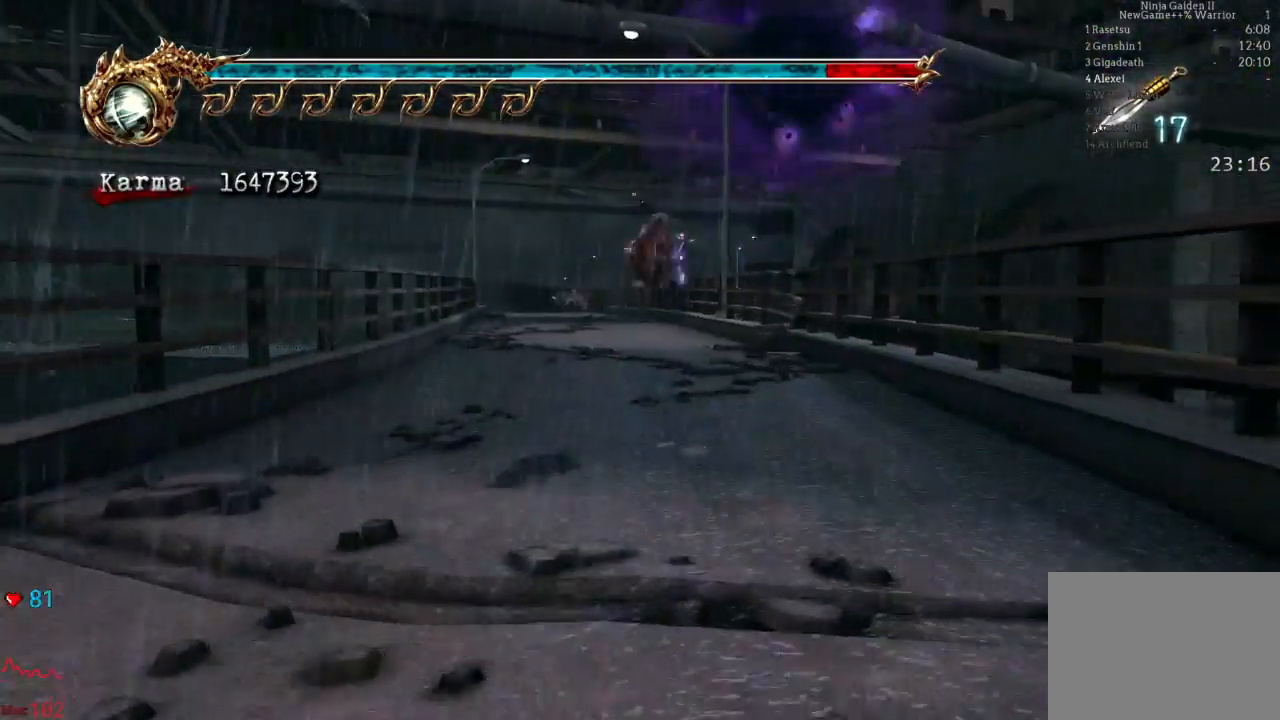
{"dt_ms": 500, "buttons": [], "left_stick": "down-left", "right_stick": "center", "events": [[150, "left_stick", "left"], [250, "left_stick", "down-left"]]}
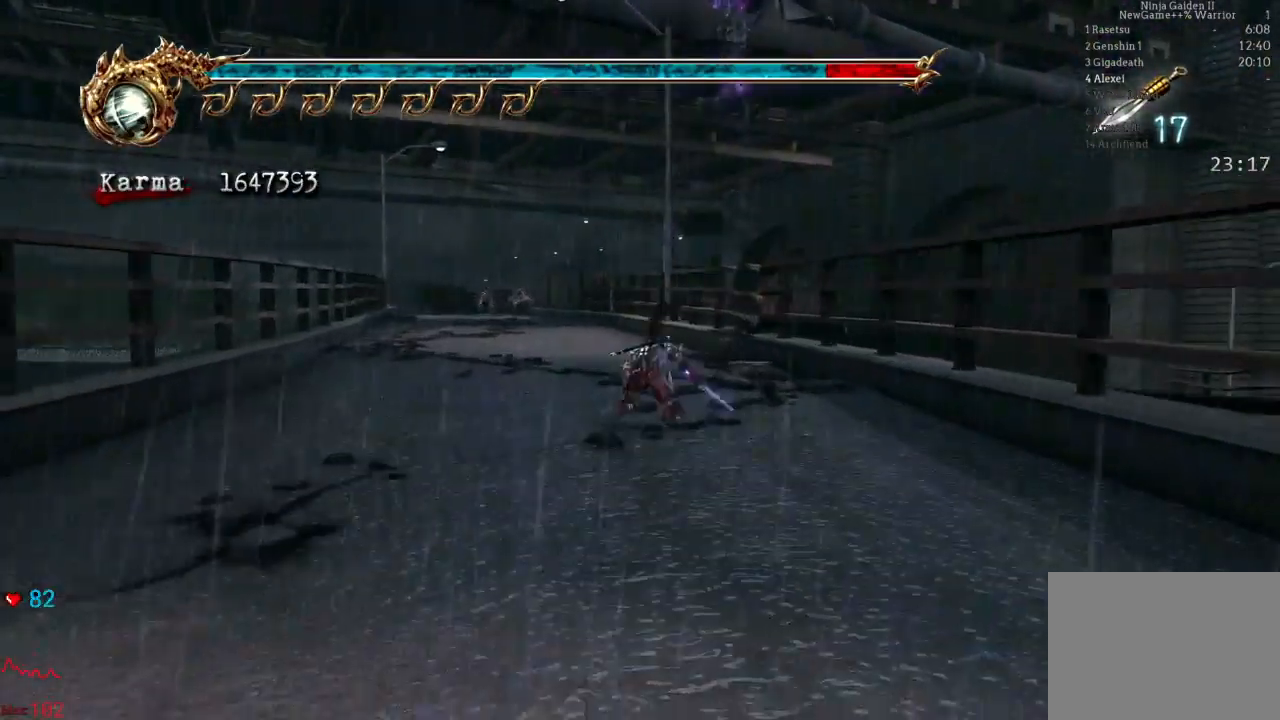
{"dt_ms": 500, "buttons": [], "left_stick": "up-left", "right_stick": "center", "events": [[50, "L2", "down"], [250, "A", "down"], [250, "R2", "down"], [367, "left_stick", "up-left"], [400, "A", "up"], [450, "R2", "up"], [500, "L2", "up"]]}
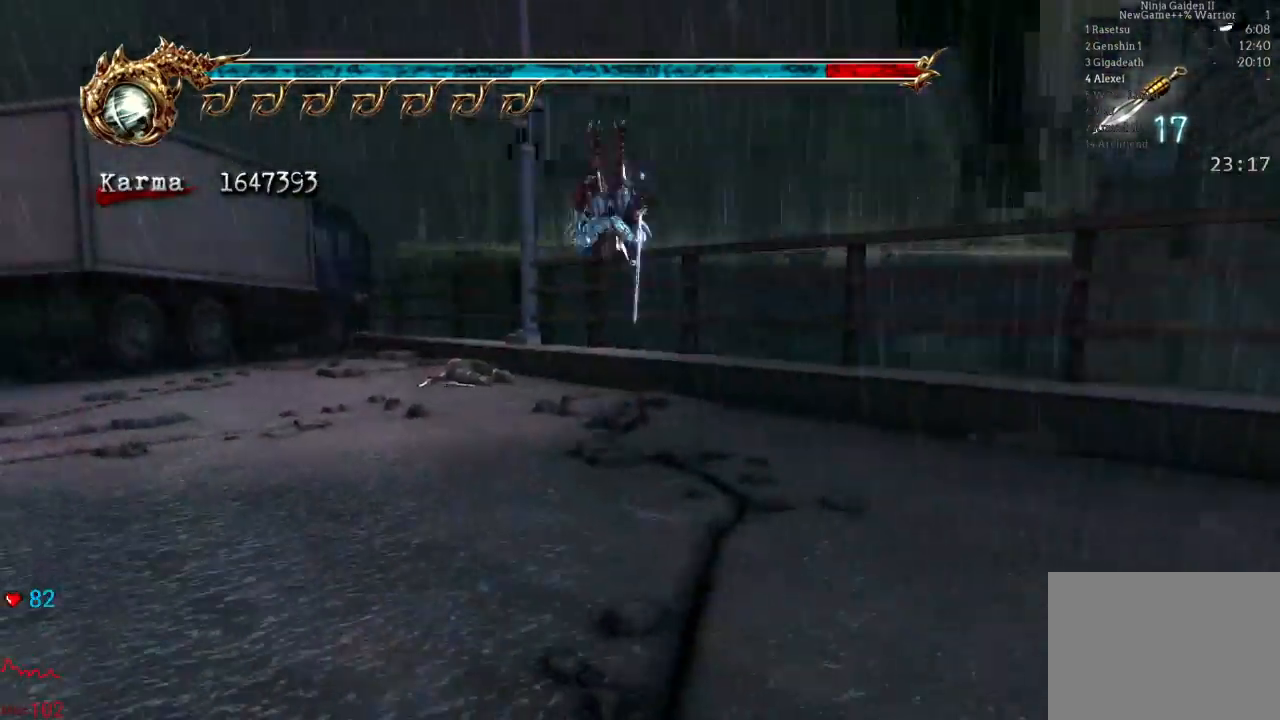
{"dt_ms": 500, "buttons": [], "left_stick": "up-left", "right_stick": "right", "events": [[383, "right_stick", "right"]]}
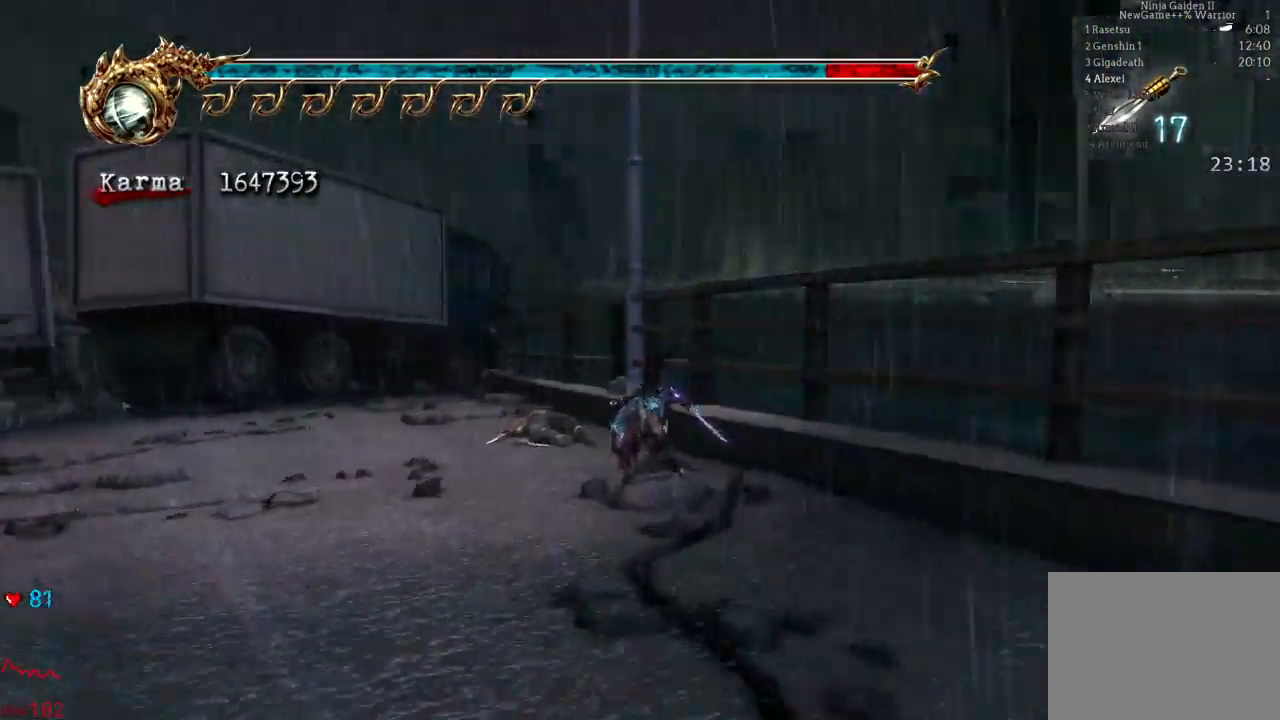
{"dt_ms": 500, "buttons": ["R1"], "left_stick": "center", "right_stick": "center", "events": [[17, "right_stick", "center"], [250, "R1", "down"], [350, "R1", "up"], [383, "left_stick", "center"], [450, "R1", "down"]]}
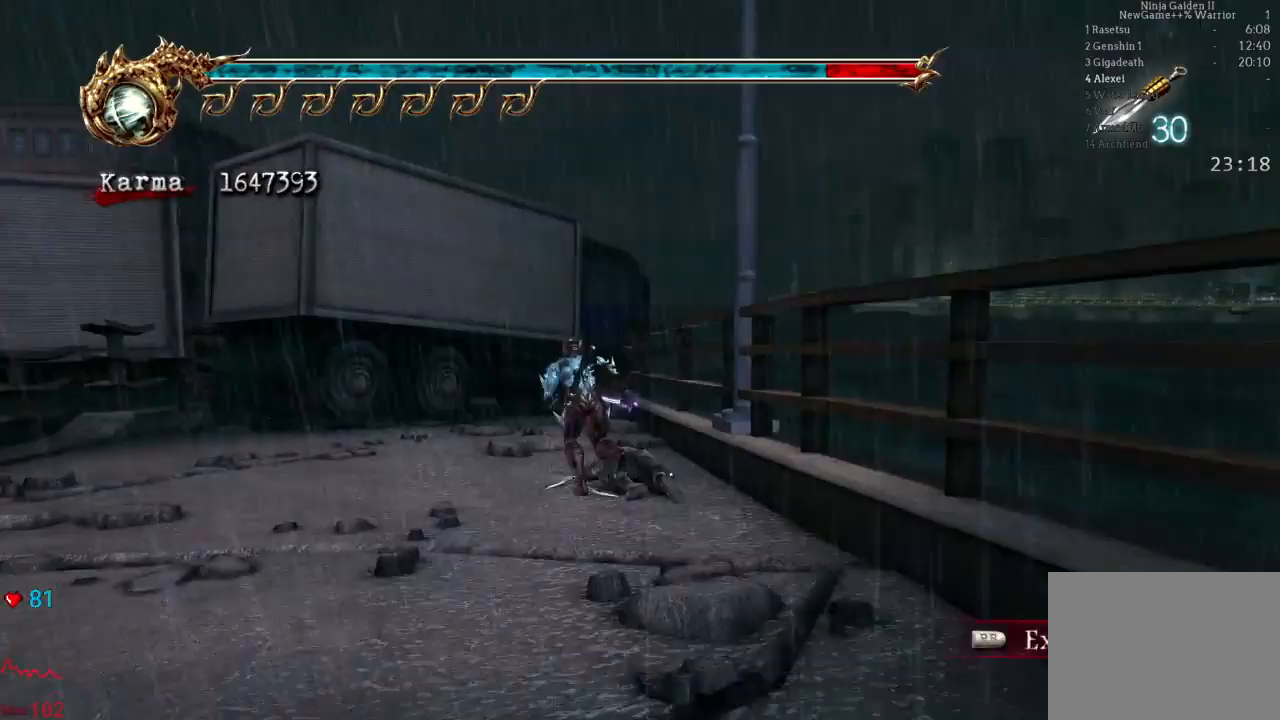
{"dt_ms": 1000, "buttons": [], "left_stick": "up", "right_stick": "center", "events": [[33, "R1", "up"], [67, "left_stick", "down"], [83, "R1", "down"], [217, "R1", "up"], [450, "L2", "down"], [533, "R2", "down"], [567, "A", "down"], [683, "A", "up"], [683, "left_stick", "center"], [700, "L2", "up"], [717, "R2", "up"], [750, "left_stick", "up"]]}
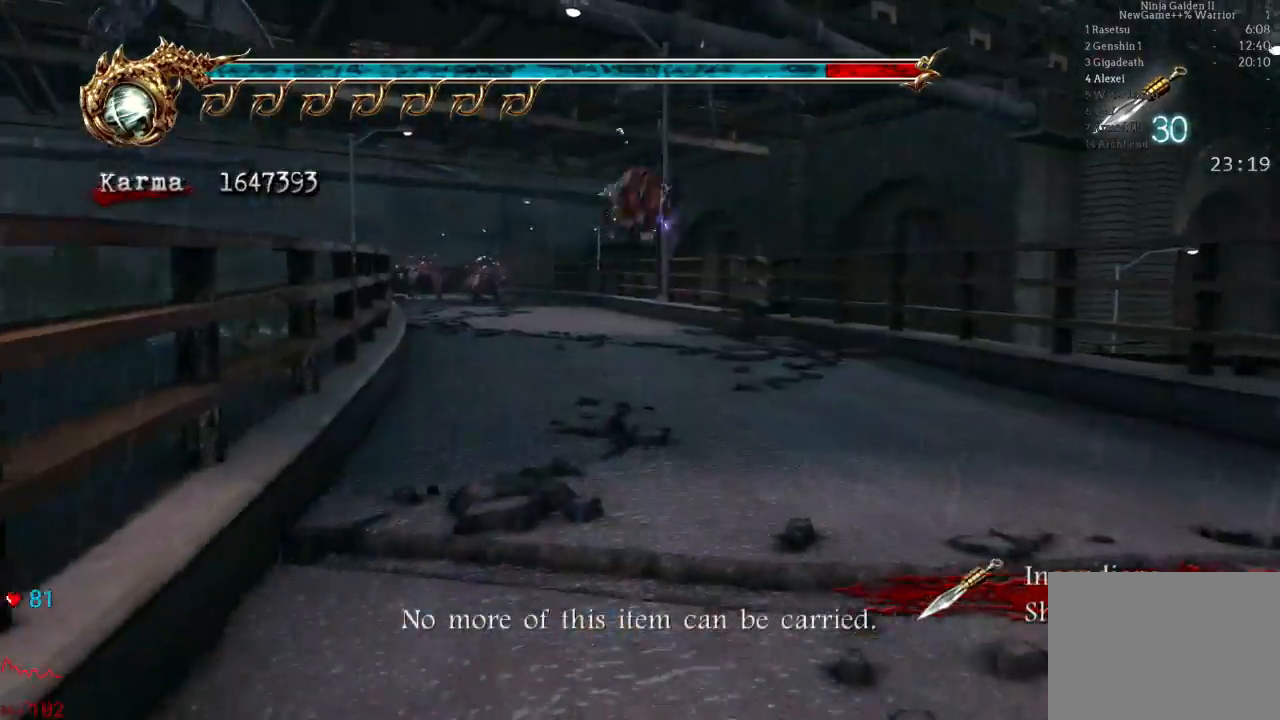
{"dt_ms": 500, "buttons": ["L2"], "left_stick": "up", "right_stick": "center", "events": [[217, "L2", "down"], [367, "A", "down"], [500, "A", "up"]]}
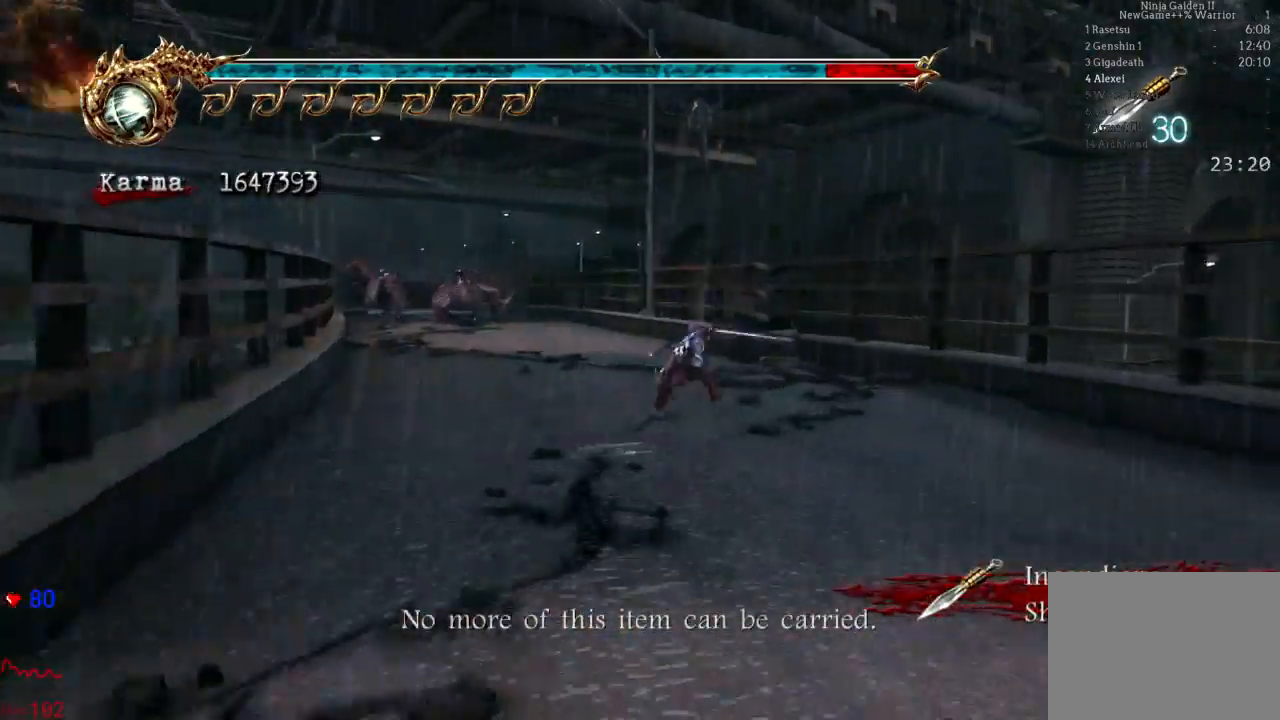
{"dt_ms": 500, "buttons": [], "left_stick": "up", "right_stick": "center", "events": [[150, "L2", "up"]]}
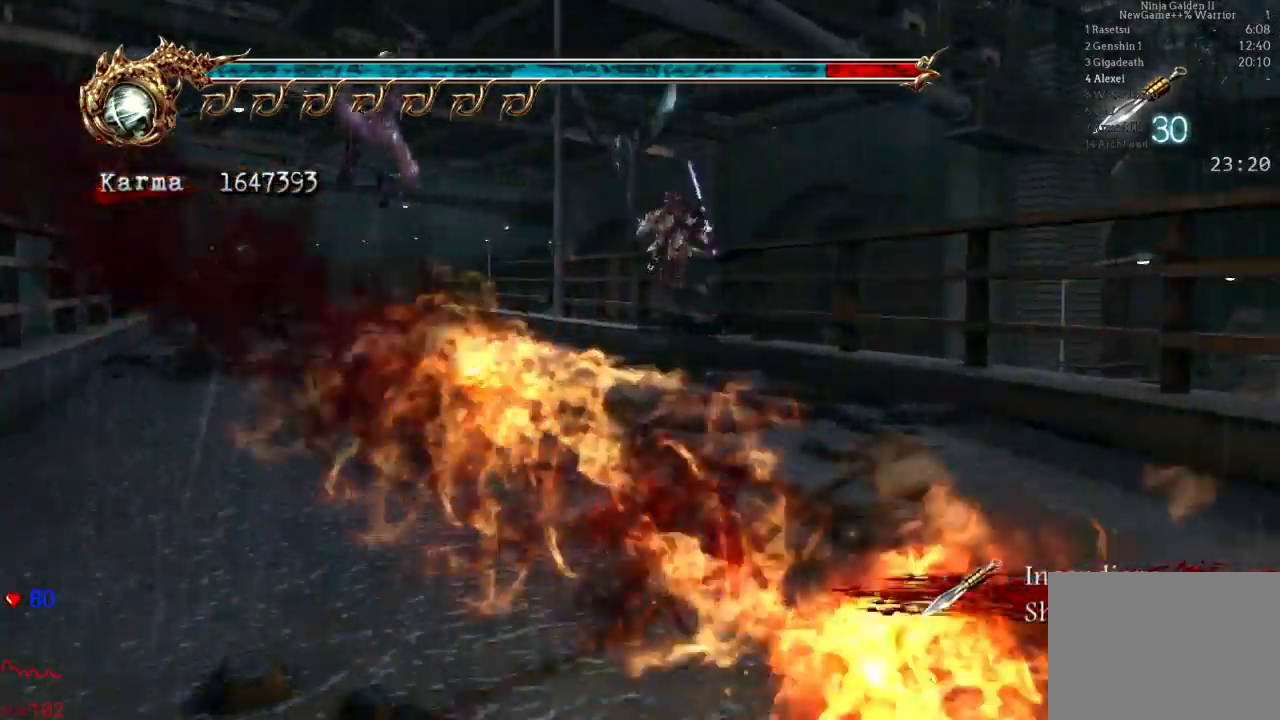
{"dt_ms": 500, "buttons": [], "left_stick": "up", "right_stick": "center", "events": [[67, "L2", "down"], [100, "left_stick", "up-left"], [233, "A", "down"], [300, "left_stick", "up"], [400, "A", "up"], [450, "L2", "up"]]}
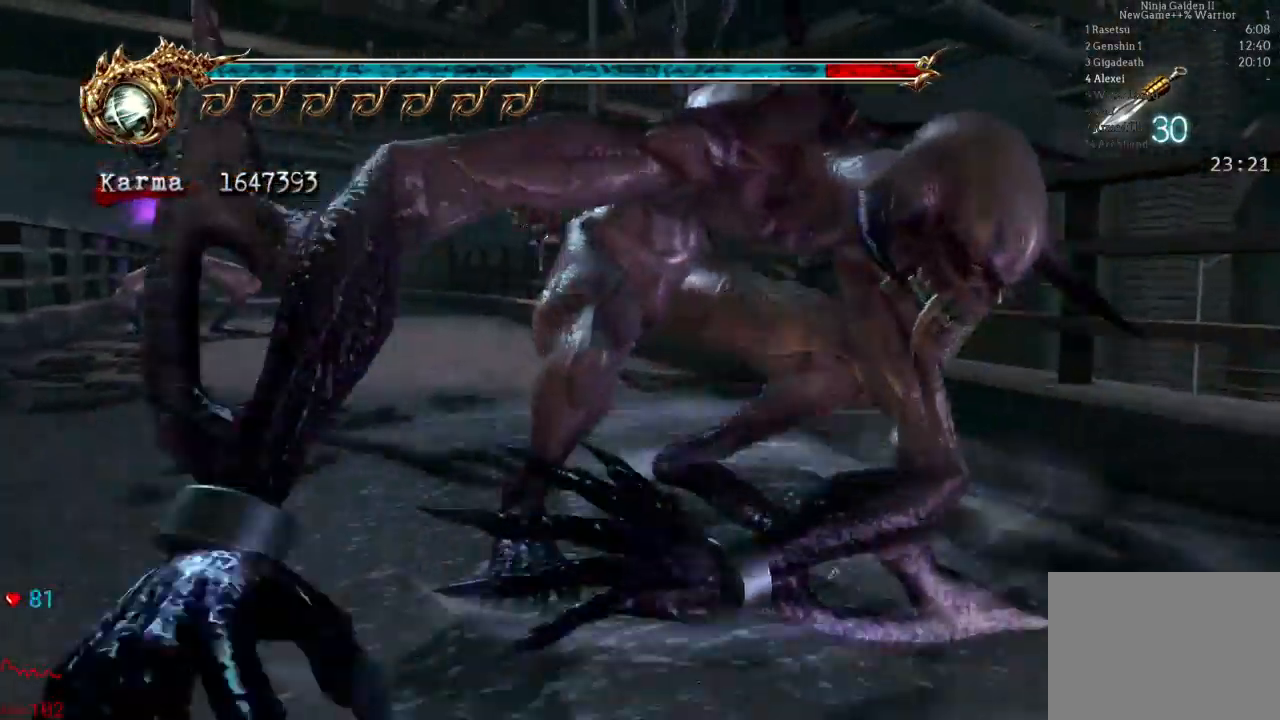
{"dt_ms": 500, "buttons": ["L2"], "left_stick": "up", "right_stick": "center", "events": [[417, "L2", "down"]]}
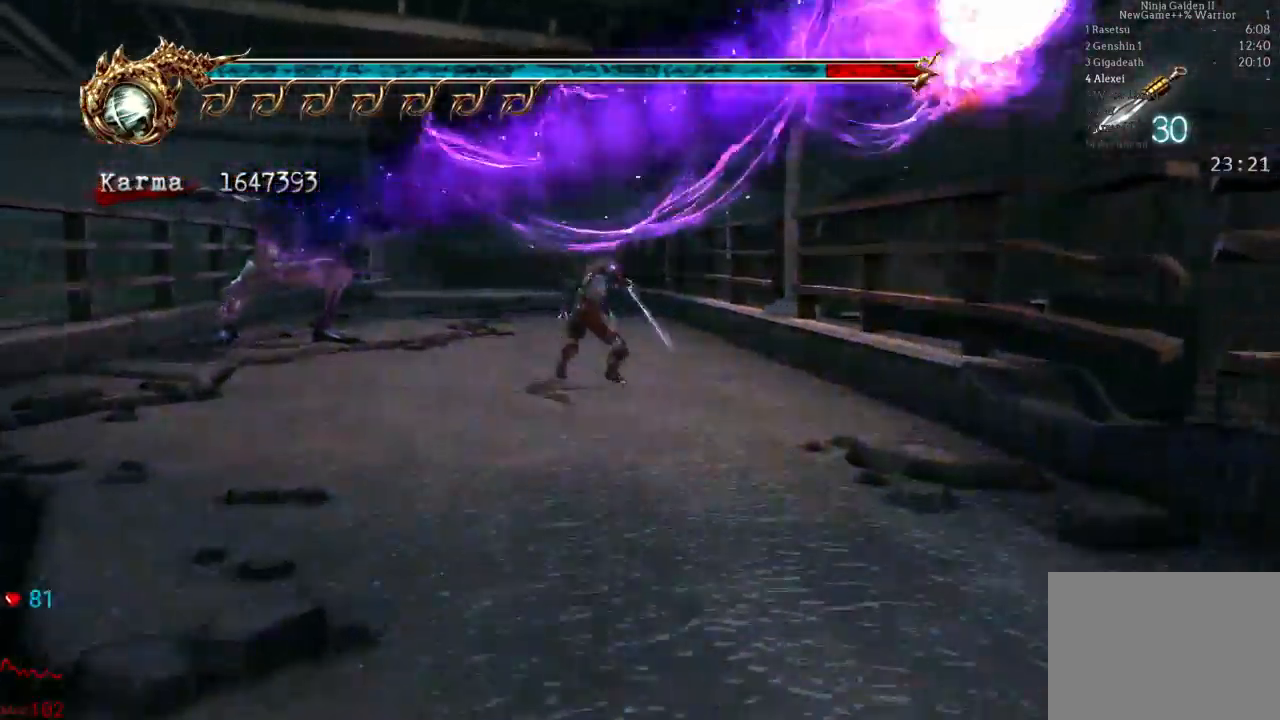
{"dt_ms": 500, "buttons": ["L2"], "left_stick": "up", "right_stick": "center"}
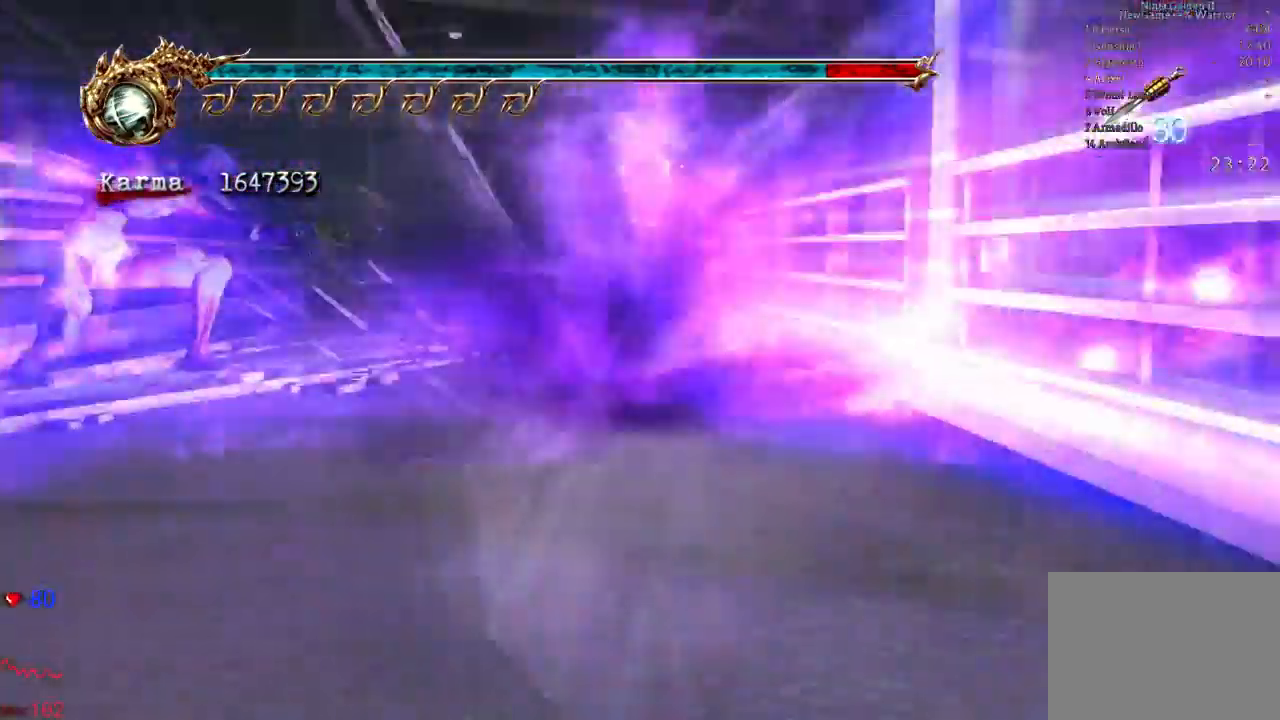
{"dt_ms": 500, "buttons": ["L2"], "left_stick": "up", "right_stick": "center", "events": [[17, "L2", "up"], [83, "right_stick", "down-right"], [167, "right_stick", "center"], [267, "L2", "down"], [350, "A", "down"], [467, "A", "up"]]}
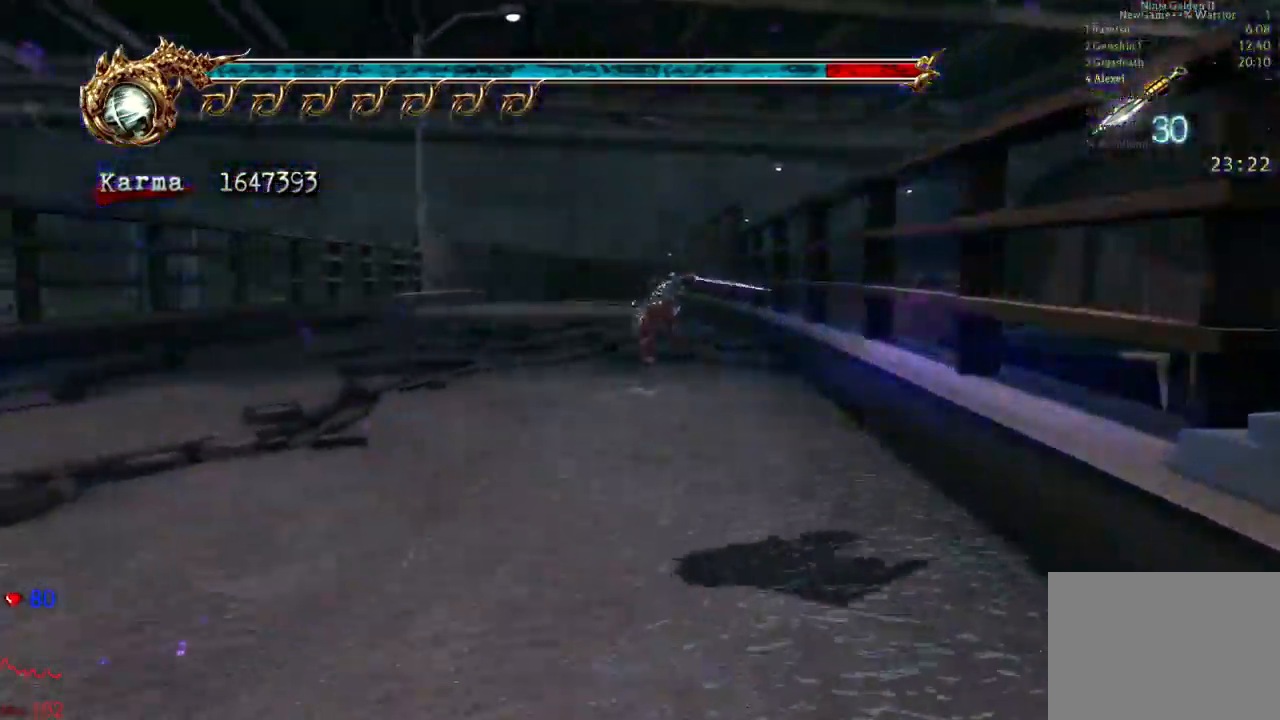
{"dt_ms": 500, "buttons": [], "left_stick": "up", "right_stick": "center", "events": [[33, "L2", "up"]]}
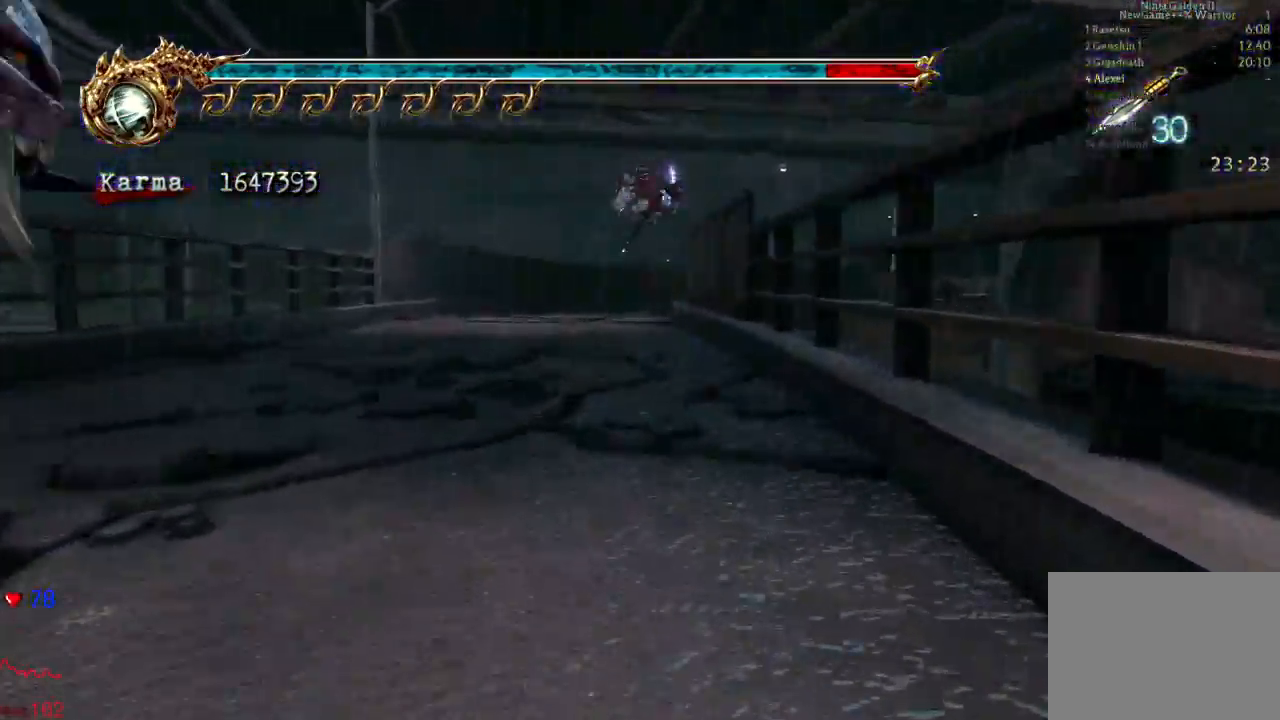
{"dt_ms": 500, "buttons": [], "left_stick": "up", "right_stick": "center", "events": [[17, "L2", "down"], [183, "A", "down"], [300, "A", "up"], [383, "L2", "up"]]}
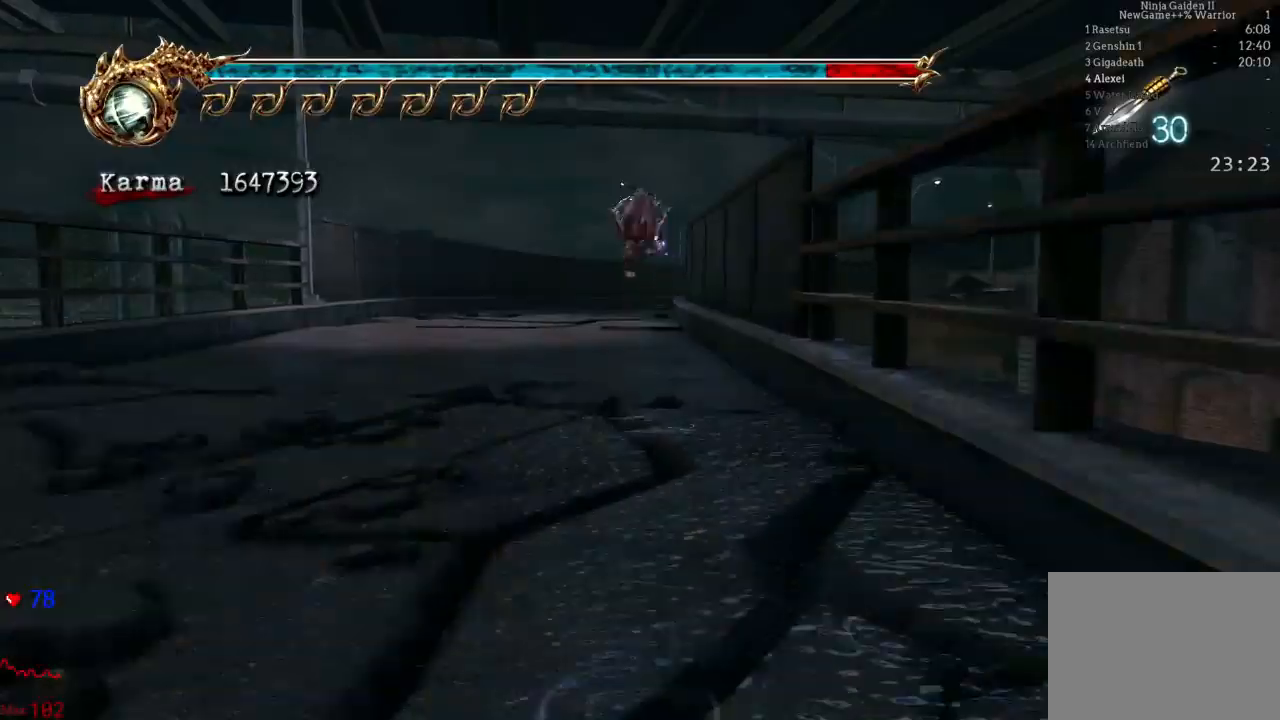
{"dt_ms": 500, "buttons": ["L2"], "left_stick": "up", "right_stick": "center", "events": [[400, "L2", "down"]]}
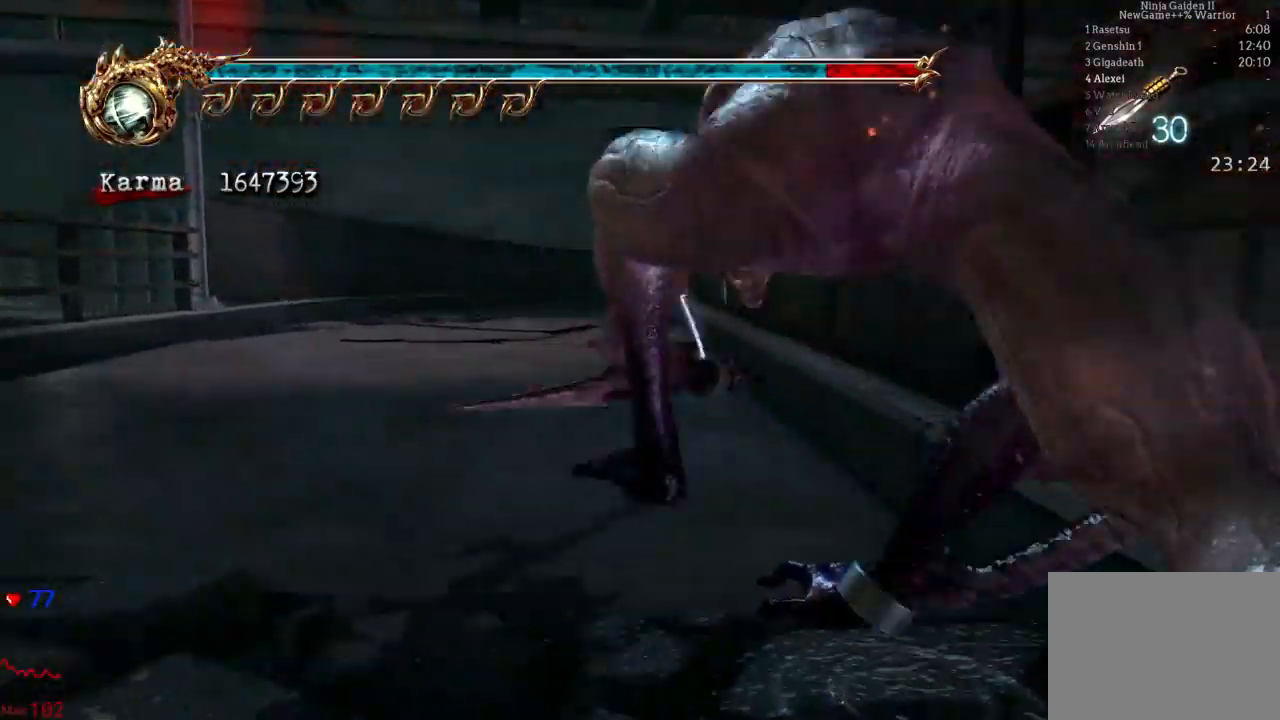
{"dt_ms": 500, "buttons": [], "left_stick": "up", "right_stick": "center", "events": [[17, "A", "down"], [150, "A", "up"], [483, "L2", "up"]]}
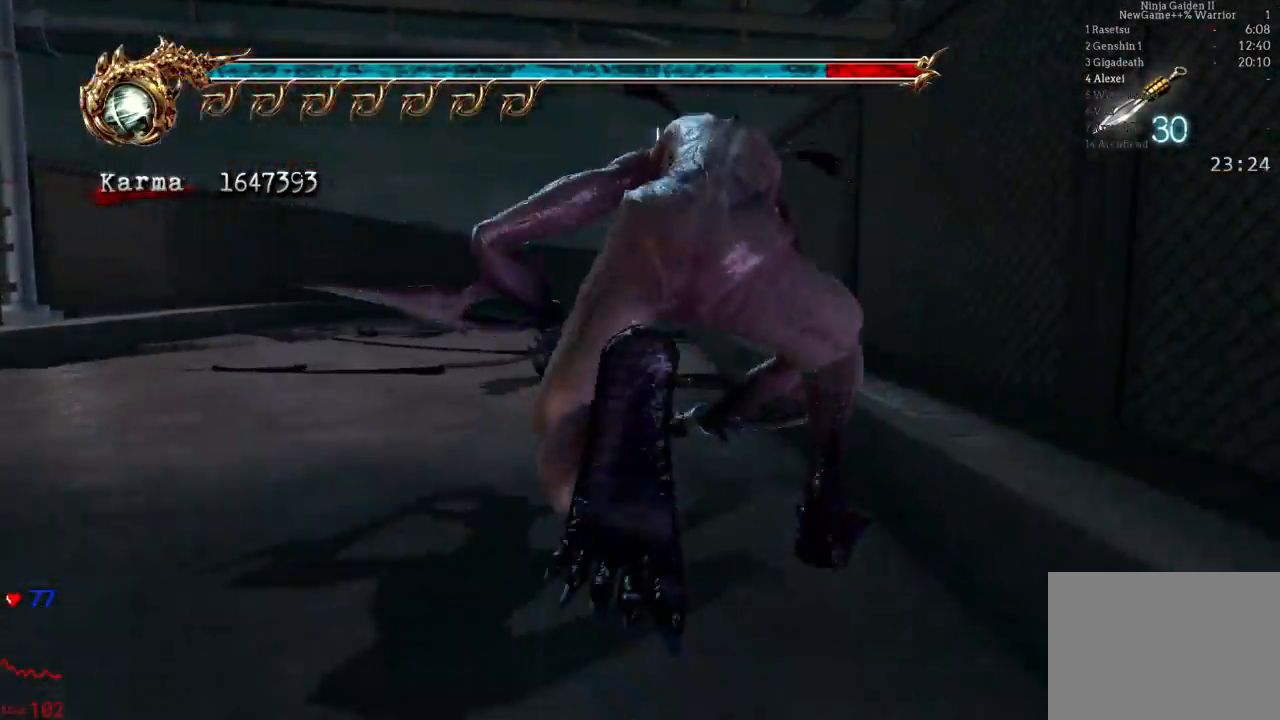
{"dt_ms": 1000, "buttons": [], "left_stick": "up", "right_stick": "center"}
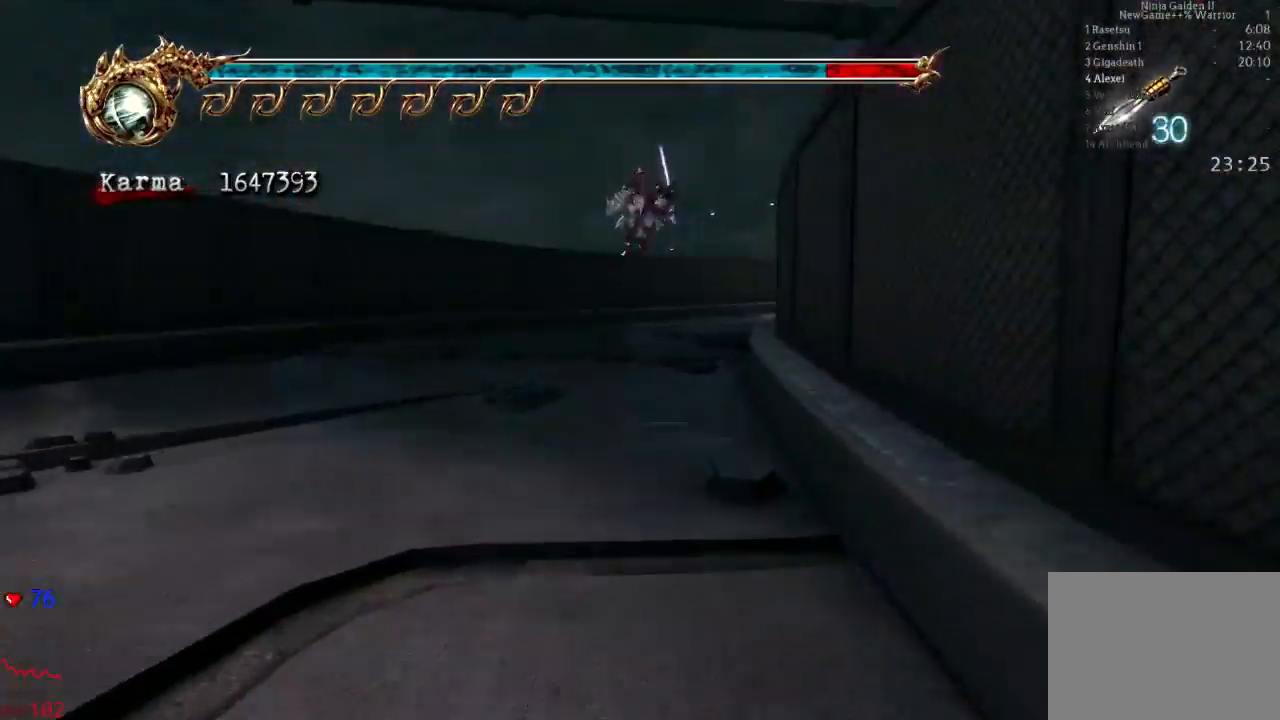
{"dt_ms": 500, "buttons": [], "left_stick": "up", "right_stick": "left", "events": [[50, "L2", "down"], [267, "A", "down"], [383, "A", "up"], [433, "L2", "up"], [483, "right_stick", "left"]]}
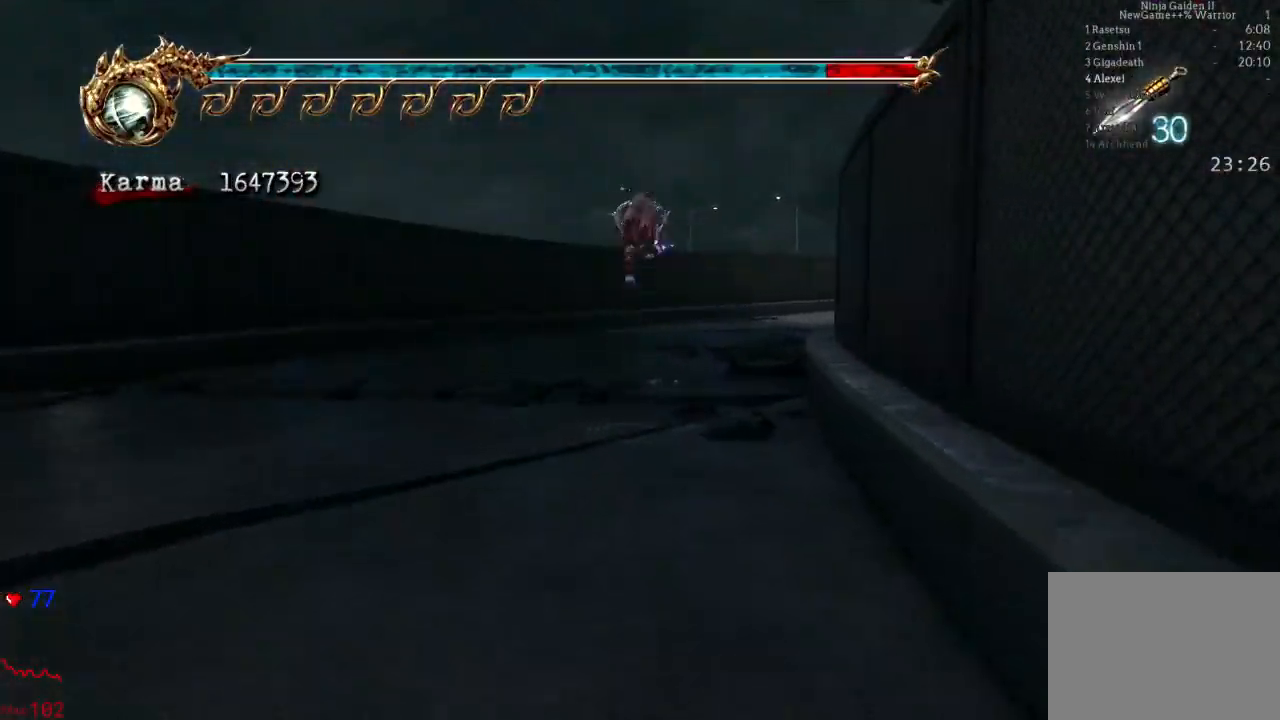
{"dt_ms": 500, "buttons": ["L2"], "left_stick": "up", "right_stick": "center", "events": [[183, "right_stick", "center"], [367, "L2", "down"]]}
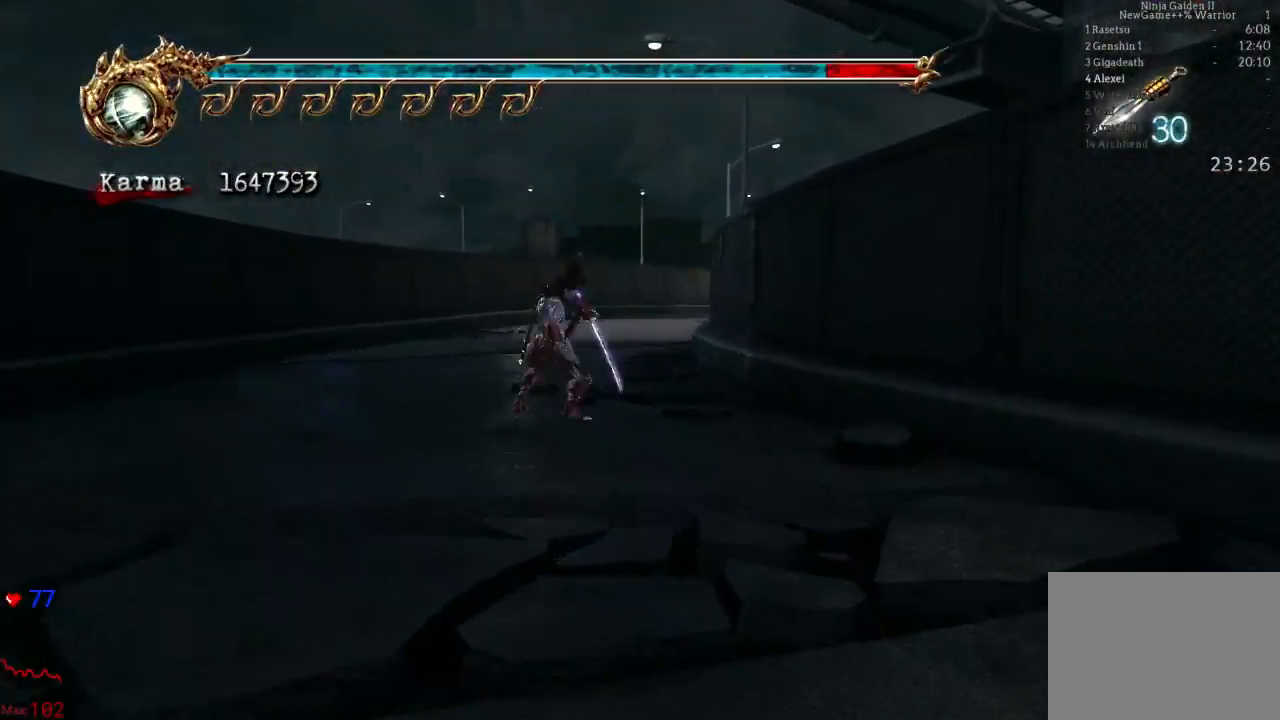
{"dt_ms": 500, "buttons": [], "left_stick": "up", "right_stick": "center", "events": [[33, "A", "down"], [150, "A", "up"], [250, "L2", "up"], [383, "right_stick", "down-right"], [483, "right_stick", "center"]]}
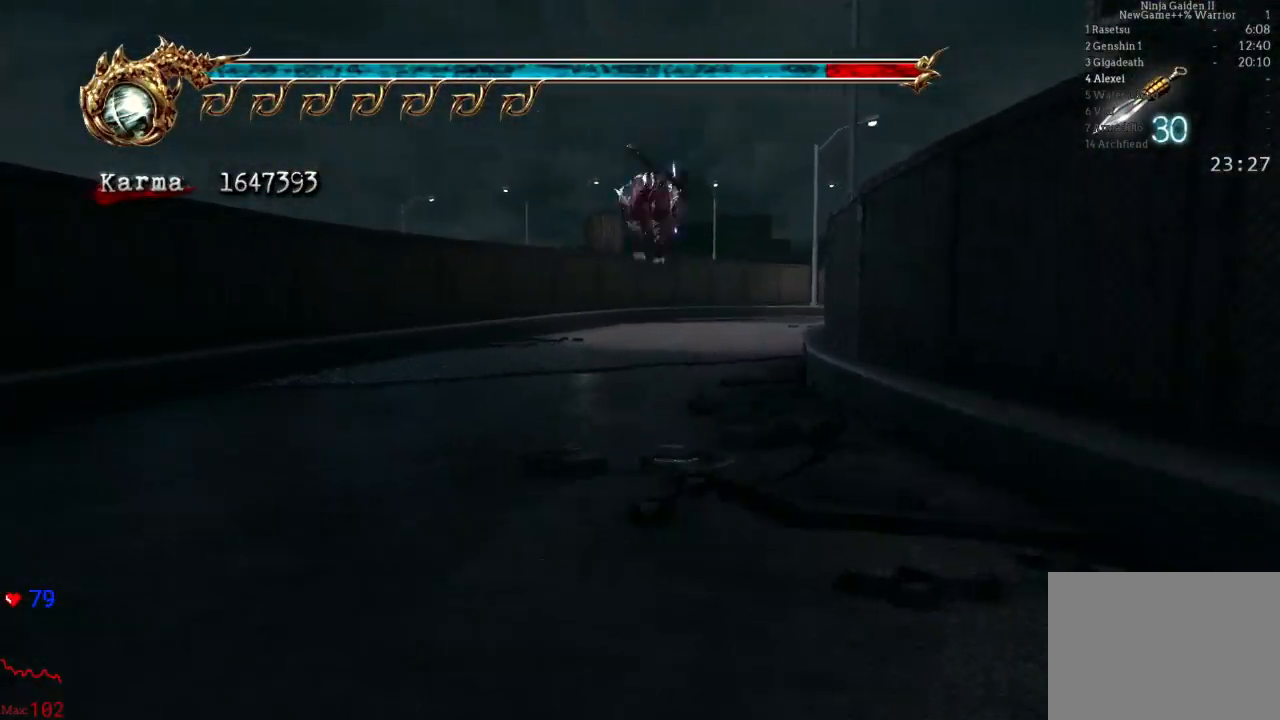
{"dt_ms": 500, "buttons": ["L2"], "left_stick": "up", "right_stick": "center", "events": [[200, "L2", "down"], [350, "A", "down"], [433, "A", "up"]]}
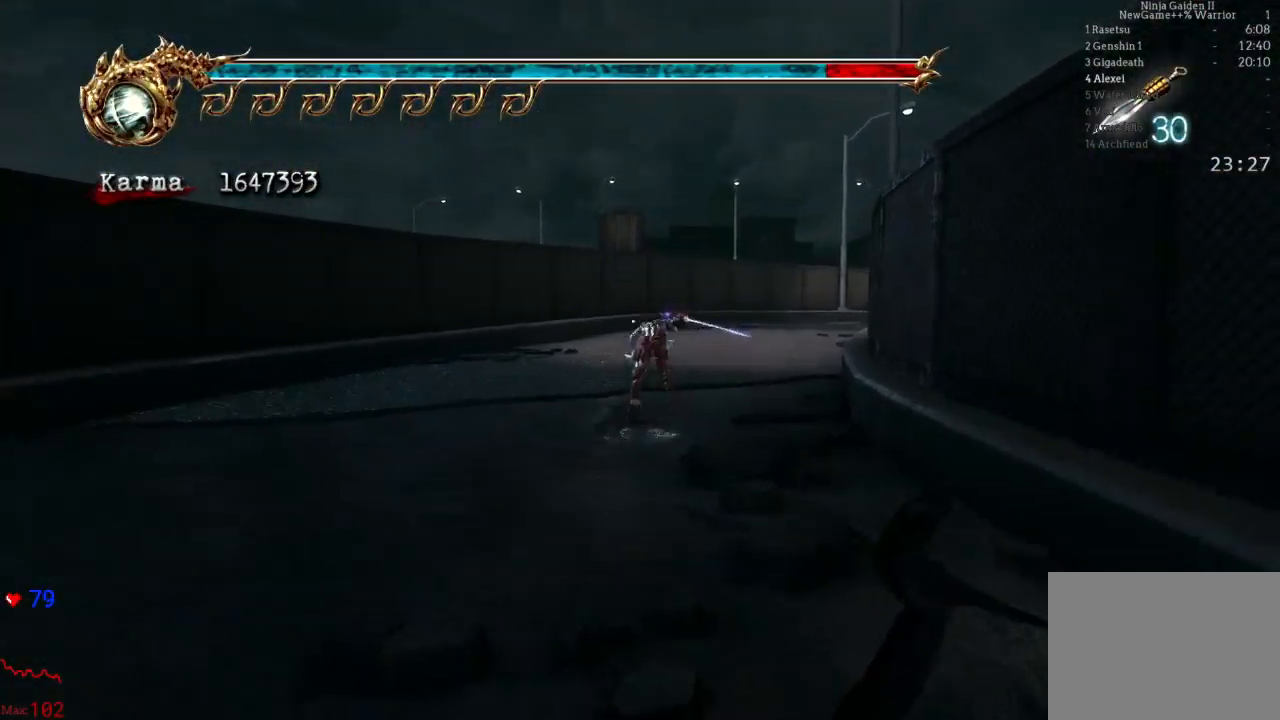
{"dt_ms": 500, "buttons": ["L2"], "left_stick": "up", "right_stick": "center", "events": [[17, "L2", "up"], [50, "right_stick", "left"], [233, "right_stick", "center"], [483, "L2", "down"]]}
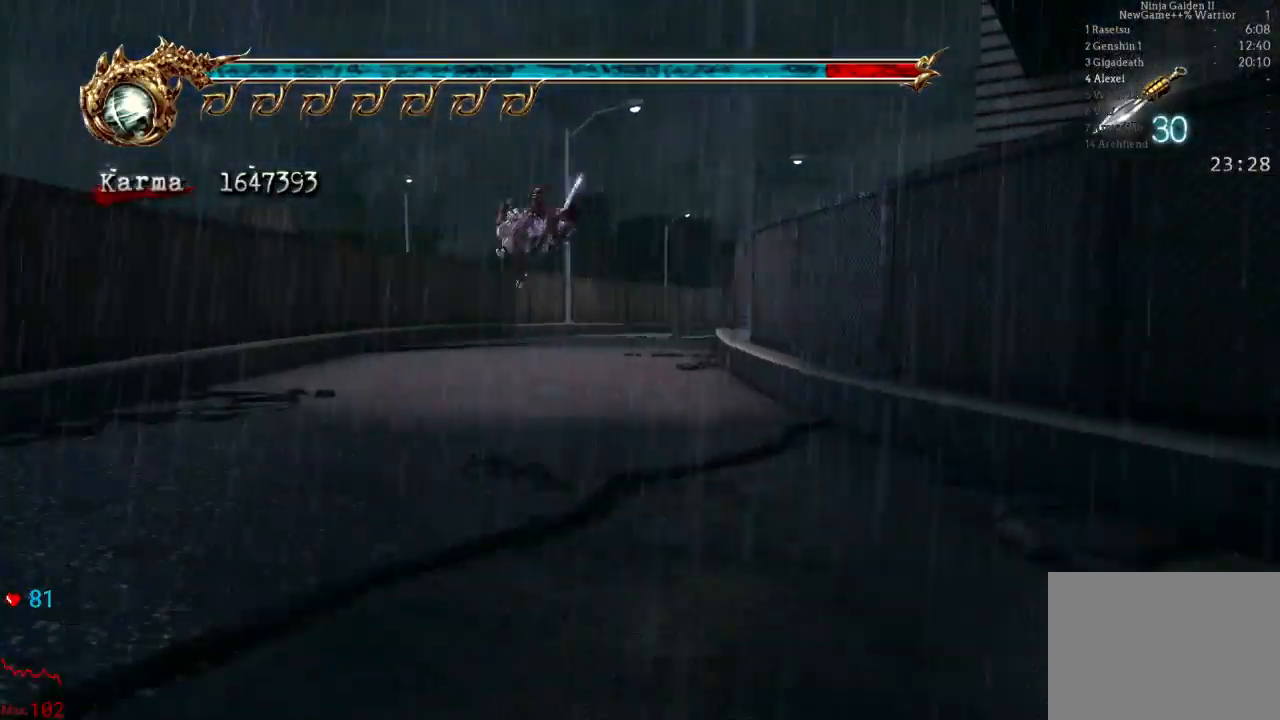
{"dt_ms": 500, "buttons": [], "left_stick": "up", "right_stick": "left", "events": [[183, "A", "down"], [283, "A", "up"], [367, "L2", "up"], [400, "right_stick", "left"]]}
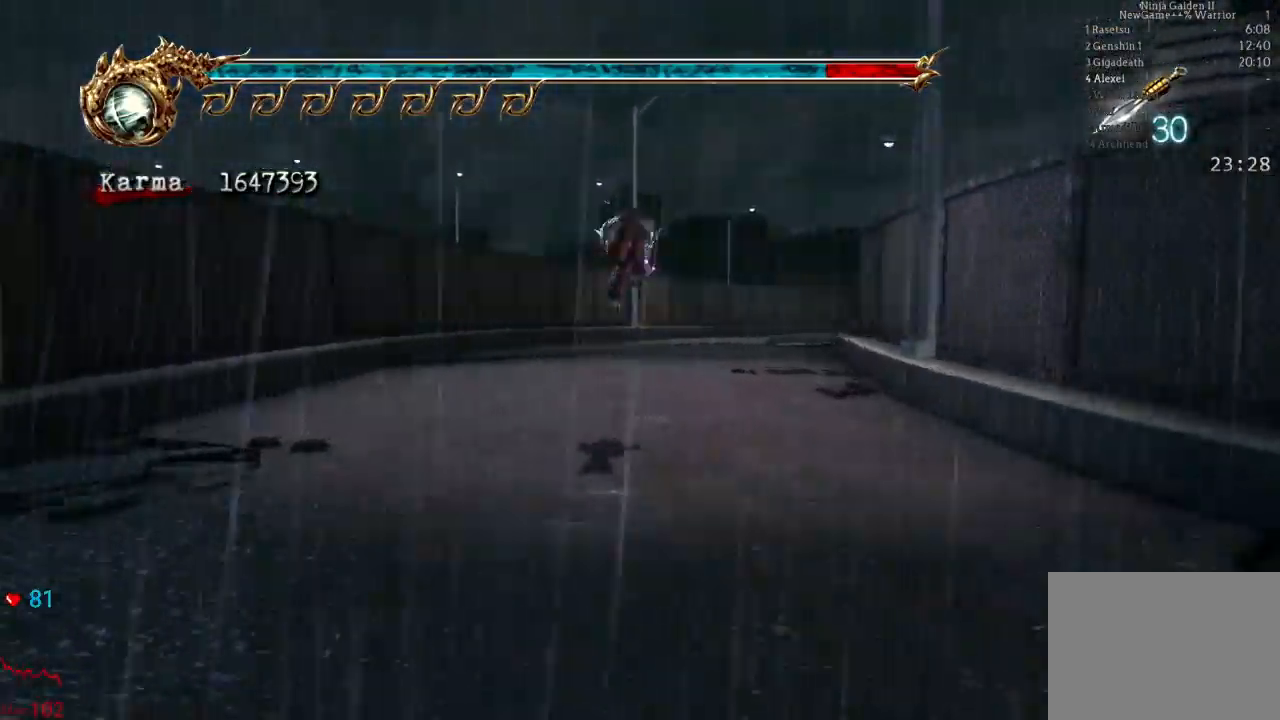
{"dt_ms": 500, "buttons": ["L2"], "left_stick": "up", "right_stick": "center", "events": [[33, "right_stick", "center"], [233, "right_stick", "left"], [333, "right_stick", "center"], [383, "L2", "down"]]}
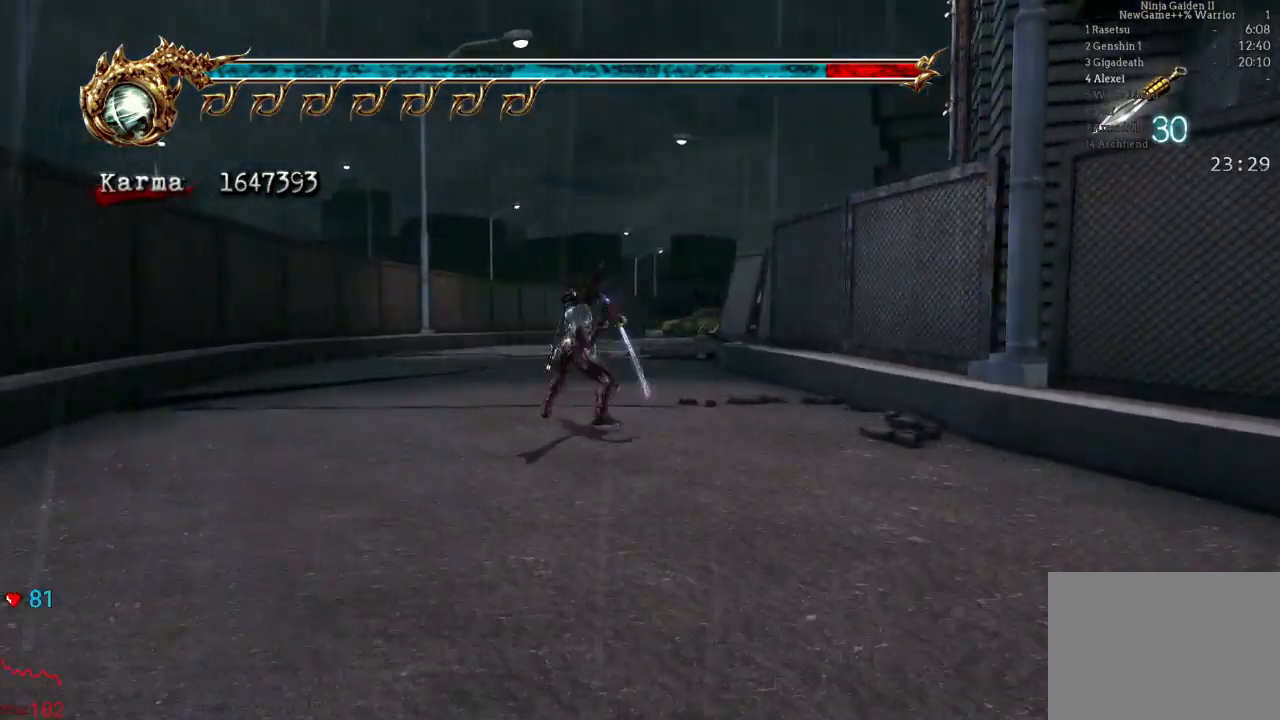
{"dt_ms": 500, "buttons": [], "left_stick": "up", "right_stick": "center", "events": [[33, "A", "down"], [100, "A", "up"], [217, "L2", "up"]]}
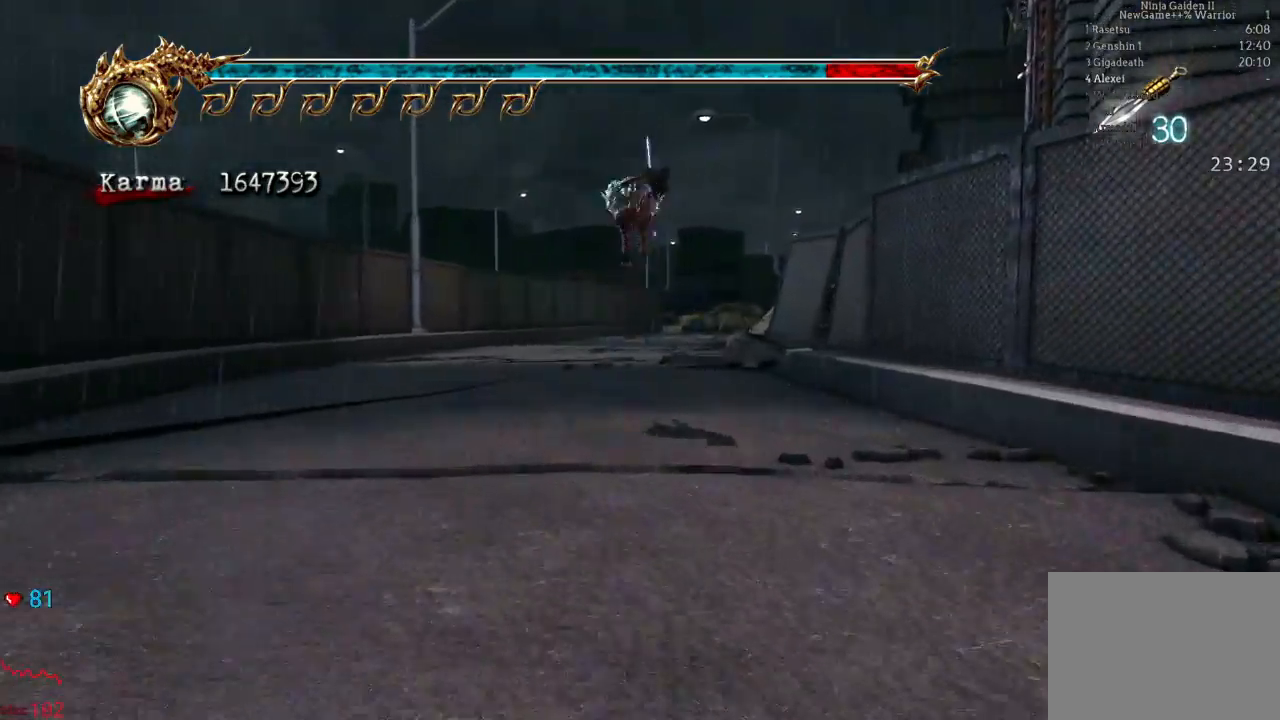
{"dt_ms": 500, "buttons": ["A", "L2"], "left_stick": "up", "right_stick": "center", "events": [[200, "L2", "down"], [417, "A", "down"]]}
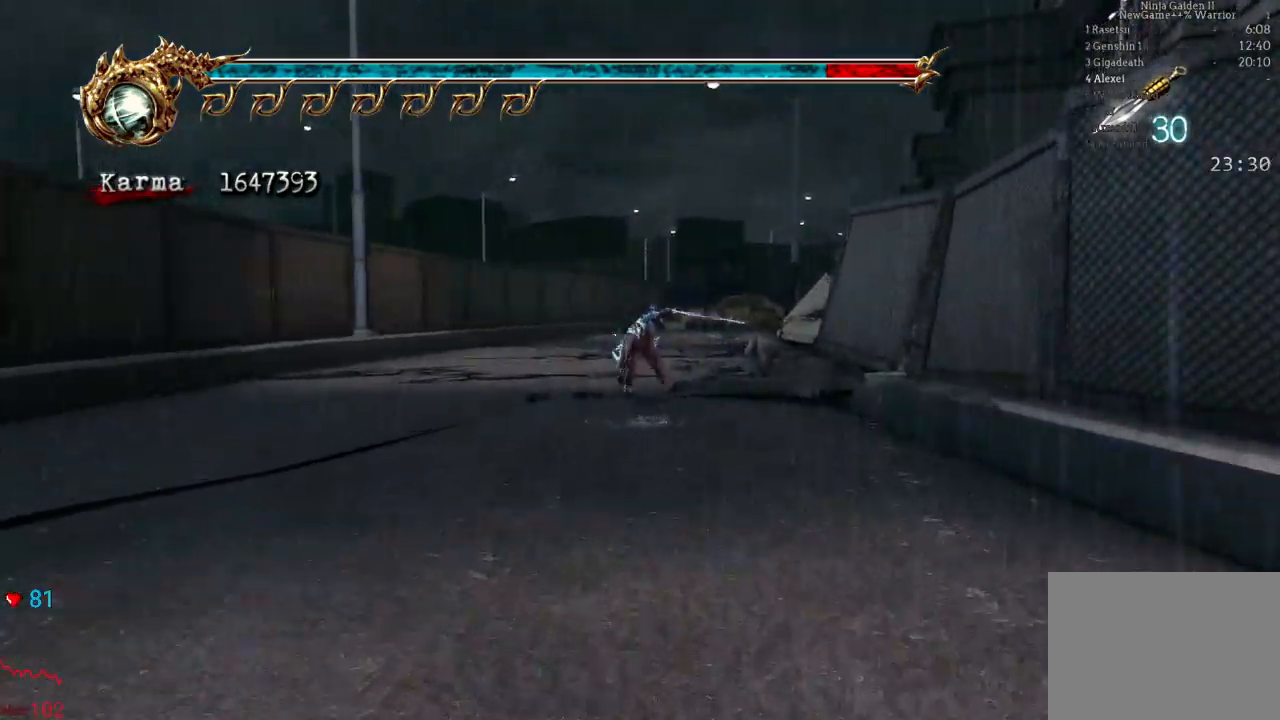
{"dt_ms": 500, "buttons": [], "left_stick": "center", "right_stick": "center", "events": [[50, "A", "up"], [283, "L2", "up"], [383, "left_stick", "center"]]}
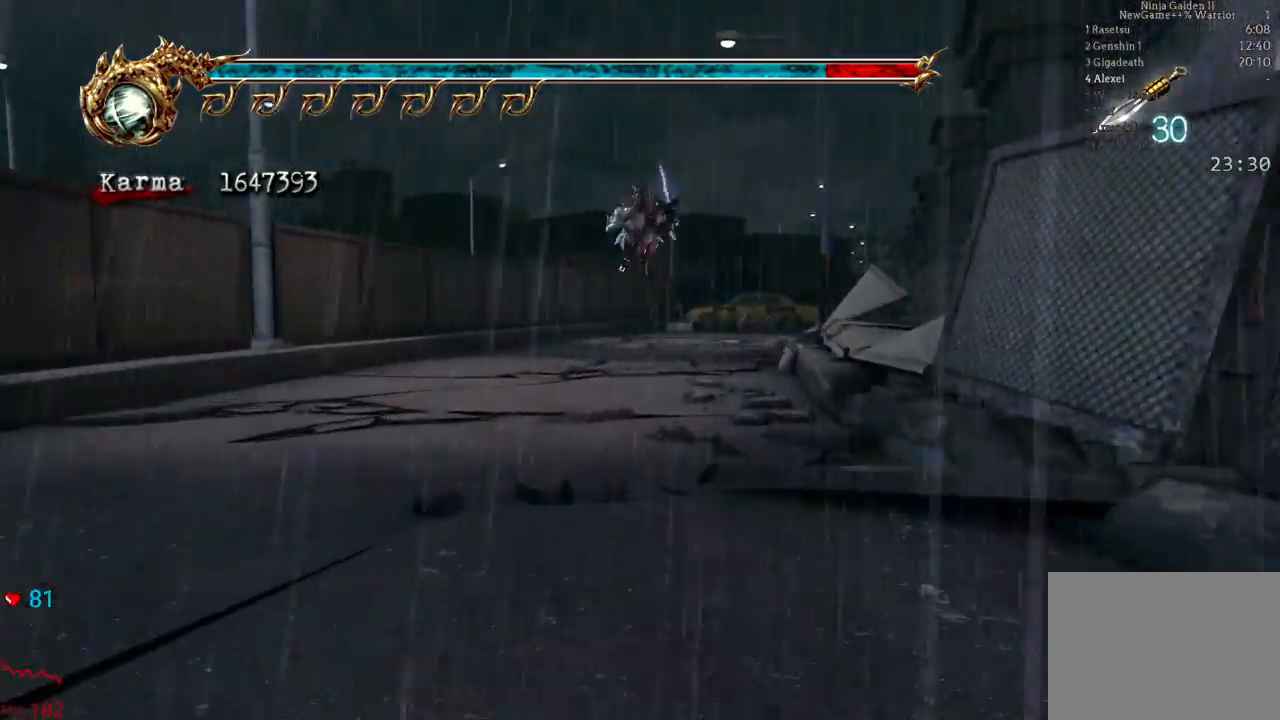
{"dt_ms": 500, "buttons": [], "left_stick": "center", "right_stick": "center", "events": [[50, "left_stick", "right"], [150, "A", "down"], [317, "A", "up"], [383, "left_stick", "center"]]}
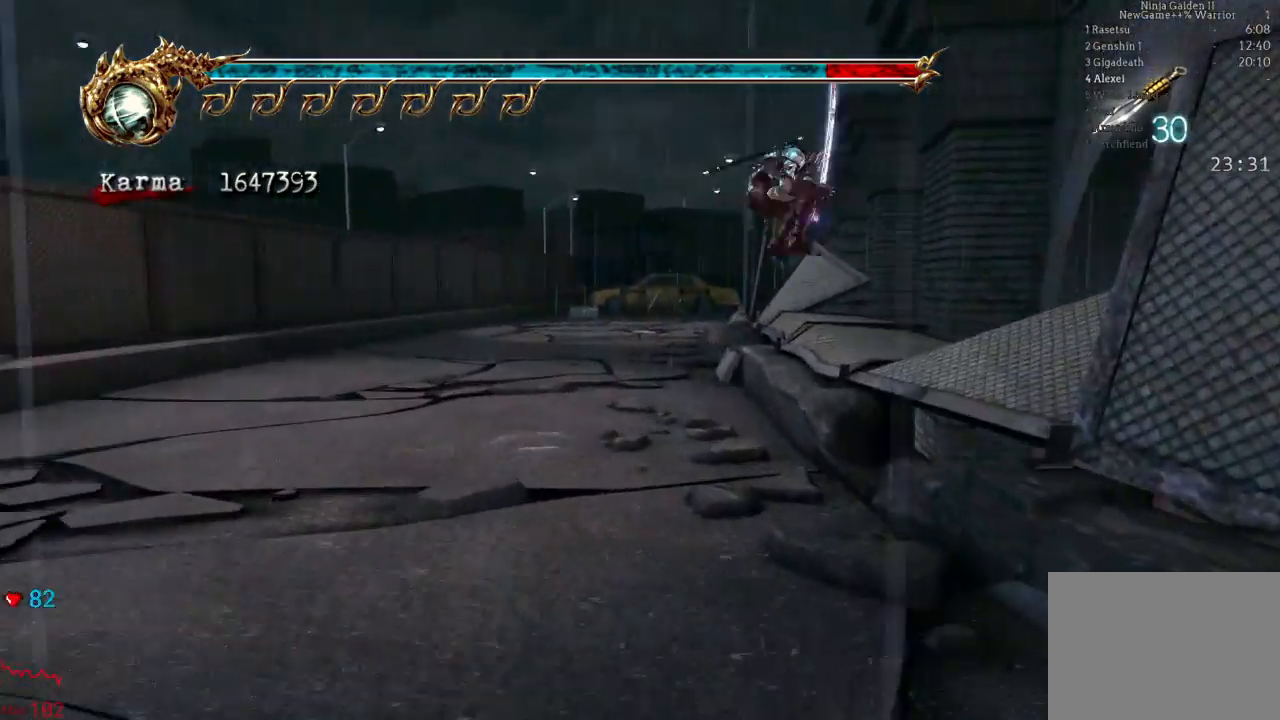
{"dt_ms": 500, "buttons": [], "left_stick": "up-right", "right_stick": "center", "events": [[183, "left_stick", "up-right"], [217, "A", "down"], [417, "A", "up"]]}